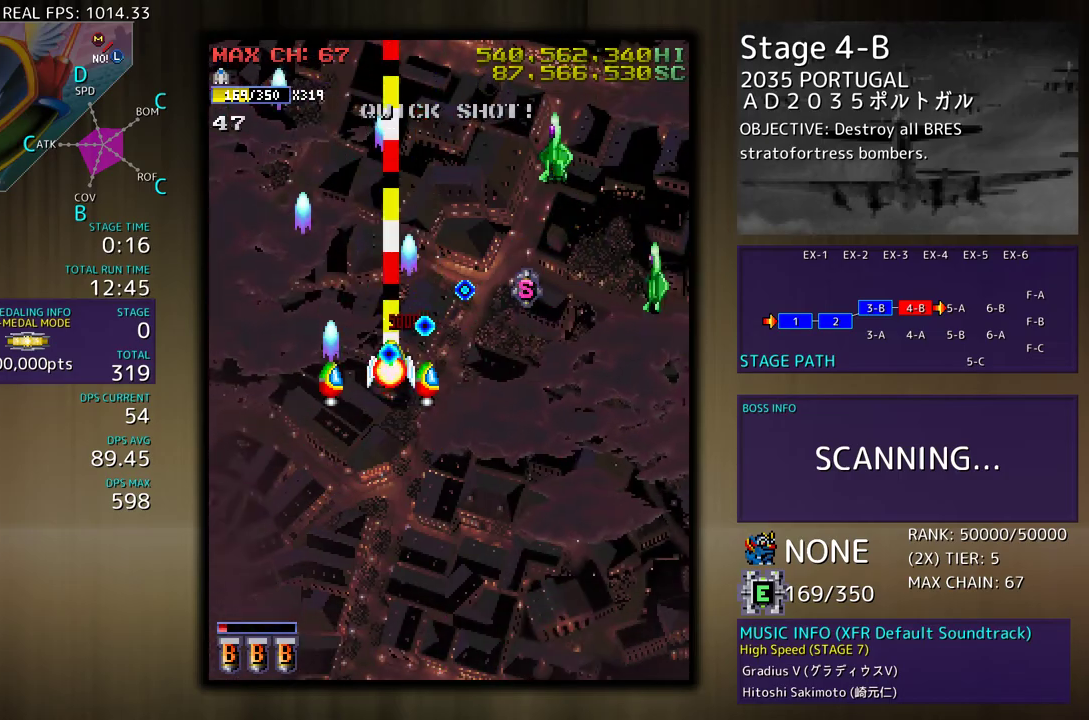
Gameplay with a controller; each line is a JSON object with the inputs held at the frame after it. "events" lists button and stick changes between this image and that frame as [ms after this image, input, new state], when the widget could be followed in between. Not read: L3 R3 other_buttons.
{"buttons": ["DPAD_DOWN"], "events": [[33, "DPAD_DOWN", "up"], [300, "DPAD_DOWN", "down"], [367, "DPAD_LEFT", "up"]]}
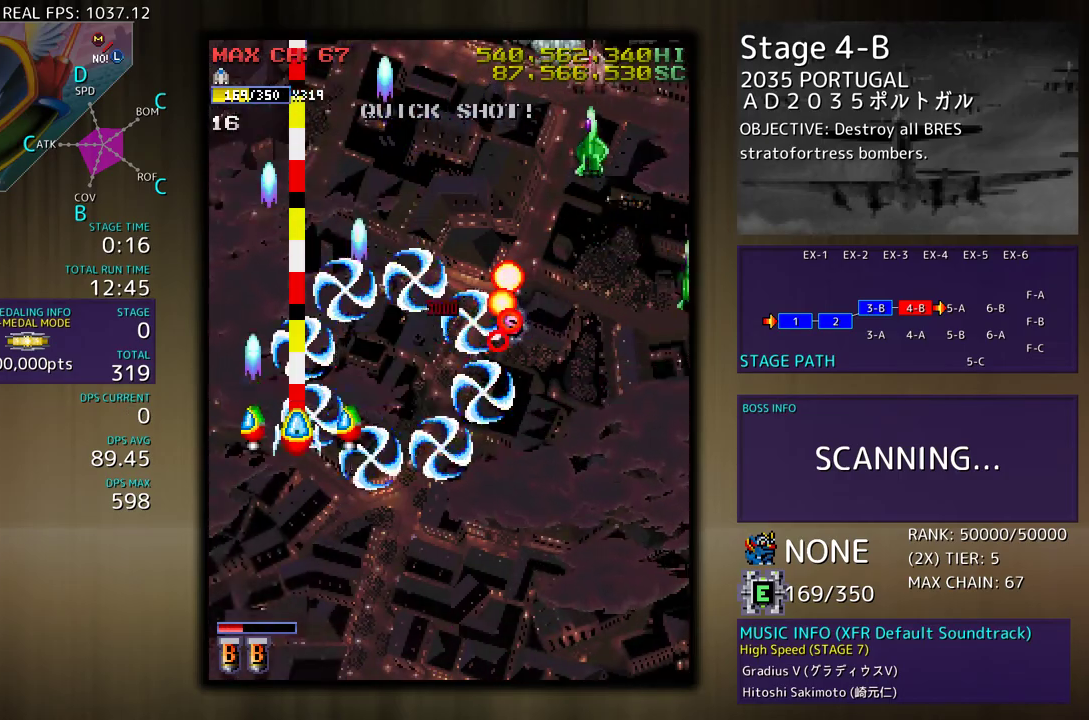
{"buttons": [], "events": [[67, "DPAD_RIGHT", "down"], [483, "DPAD_DOWN", "up"], [483, "DPAD_RIGHT", "up"]]}
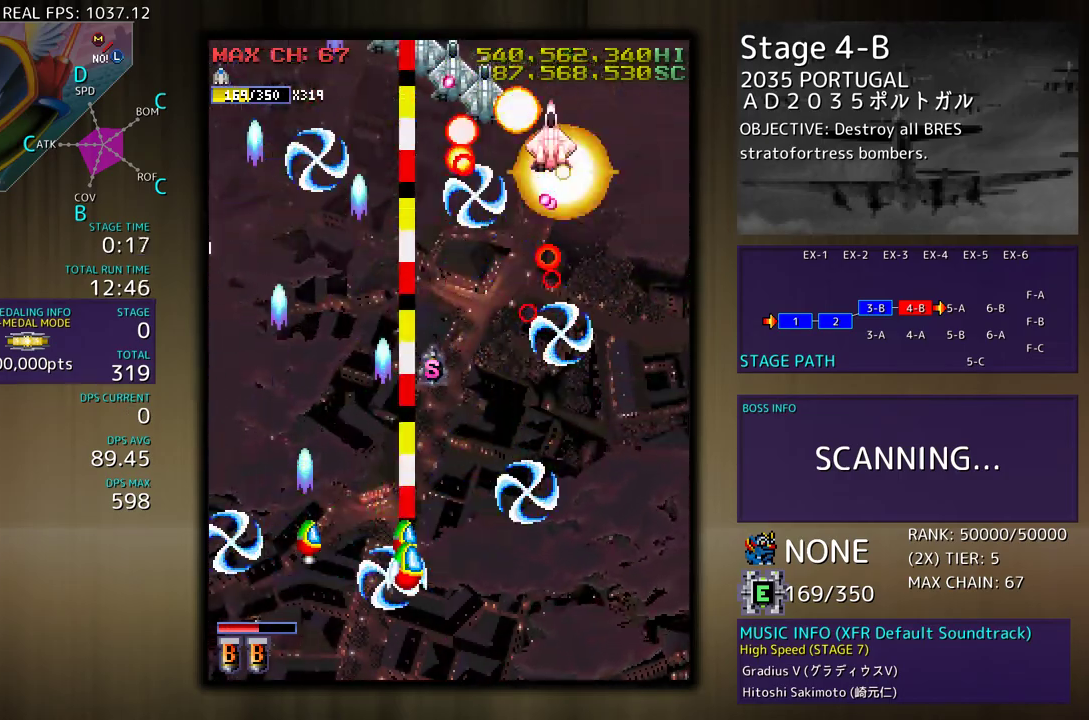
{"buttons": ["DPAD_DOWN", "DPAD_RIGHT"], "events": [[100, "DPAD_RIGHT", "down"], [117, "DPAD_DOWN", "down"], [133, "DPAD_DOWN", "up"], [133, "DPAD_RIGHT", "up"], [300, "DPAD_LEFT", "down"], [400, "DPAD_LEFT", "up"], [467, "DPAD_DOWN", "down"], [483, "DPAD_RIGHT", "down"]]}
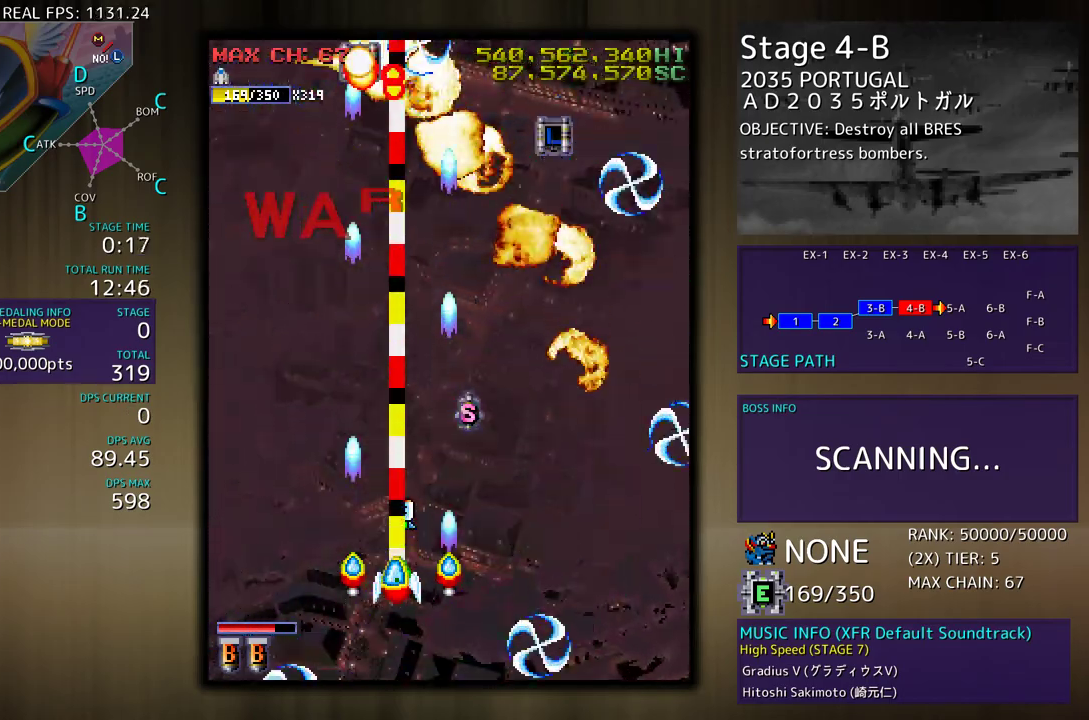
{"buttons": ["DPAD_UP", "DPAD_RIGHT"], "events": [[33, "DPAD_RIGHT", "up"], [67, "DPAD_DOWN", "up"], [167, "DPAD_RIGHT", "down"], [167, "DPAD_UP", "down"]]}
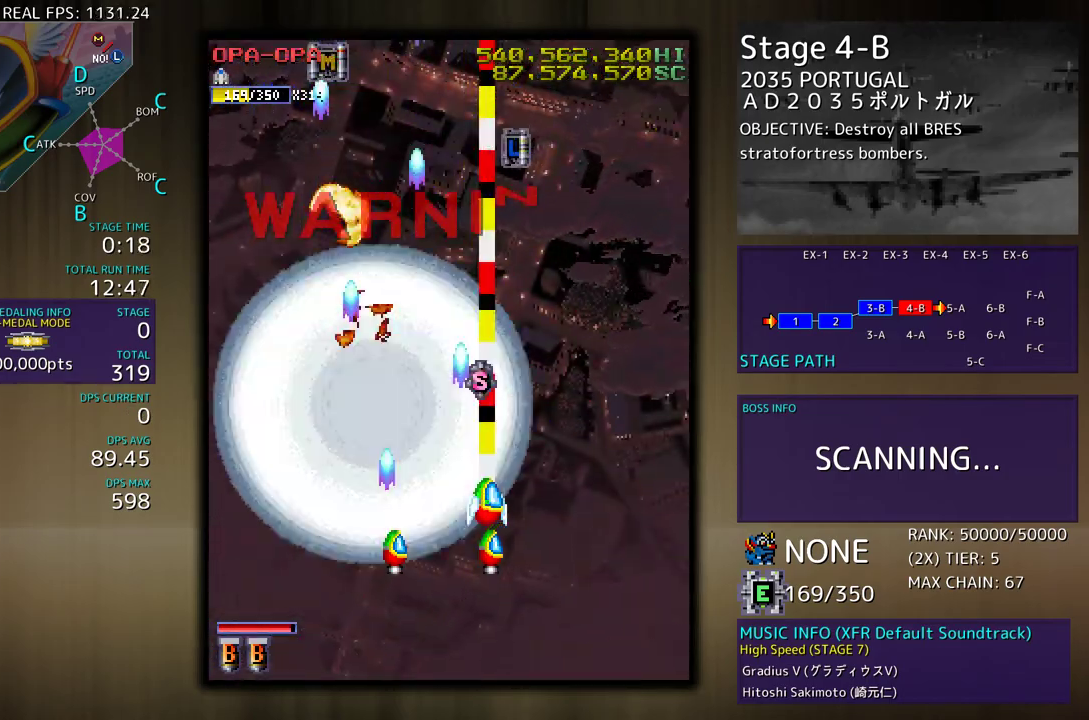
{"buttons": ["DPAD_UP", "DPAD_LEFT"], "events": [[67, "DPAD_RIGHT", "up"], [433, "DPAD_LEFT", "down"]]}
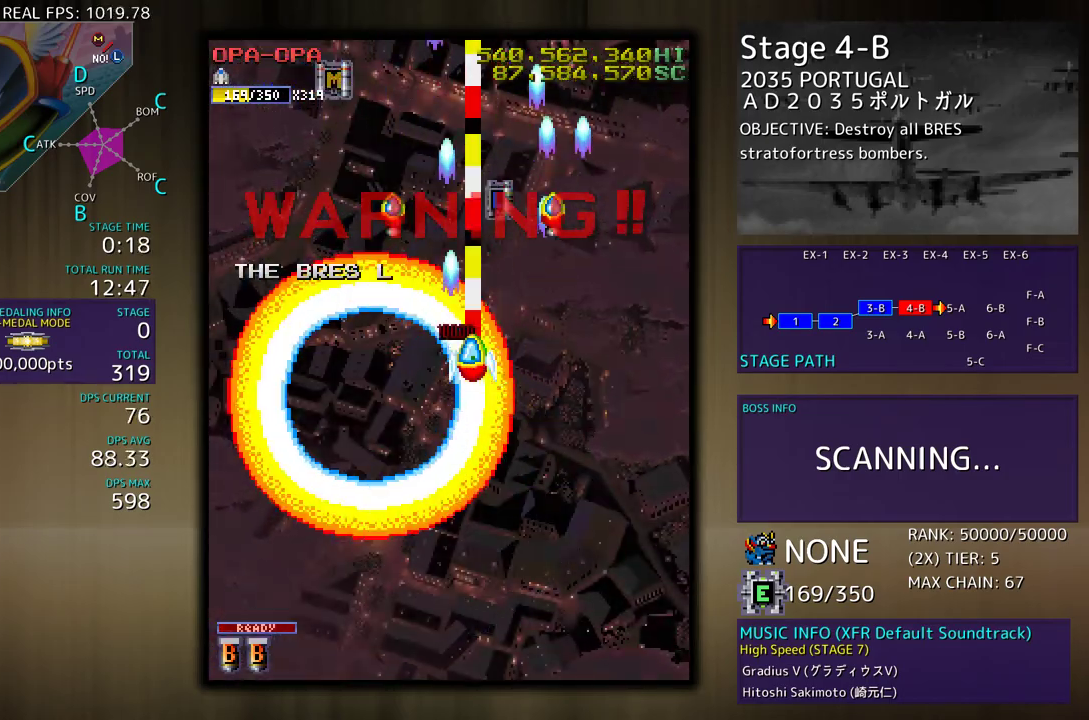
{"buttons": ["DPAD_UP"], "events": [[67, "DPAD_LEFT", "up"], [67, "DPAD_UP", "up"], [83, "DPAD_DOWN", "down"], [283, "DPAD_RIGHT", "down"], [300, "DPAD_DOWN", "up"], [333, "DPAD_UP", "down"], [500, "DPAD_RIGHT", "up"]]}
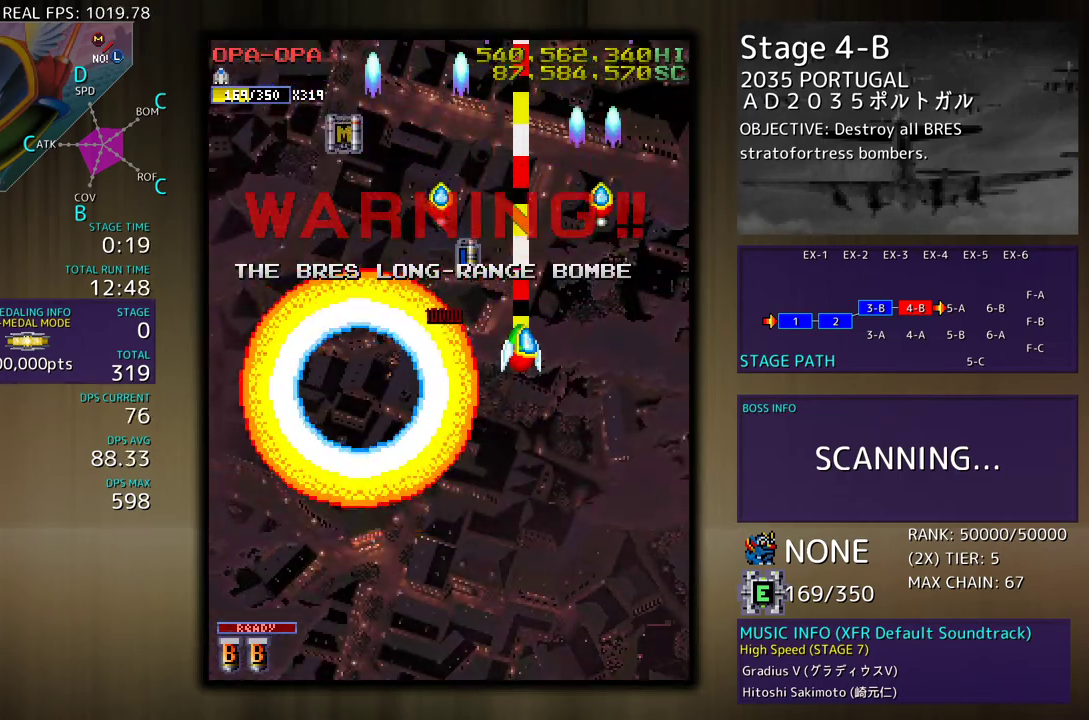
{"buttons": ["DPAD_DOWN"], "events": [[183, "DPAD_LEFT", "down"], [217, "DPAD_UP", "up"], [300, "DPAD_DOWN", "down"], [317, "DPAD_LEFT", "up"], [333, "DPAD_RIGHT", "down"], [450, "DPAD_RIGHT", "up"]]}
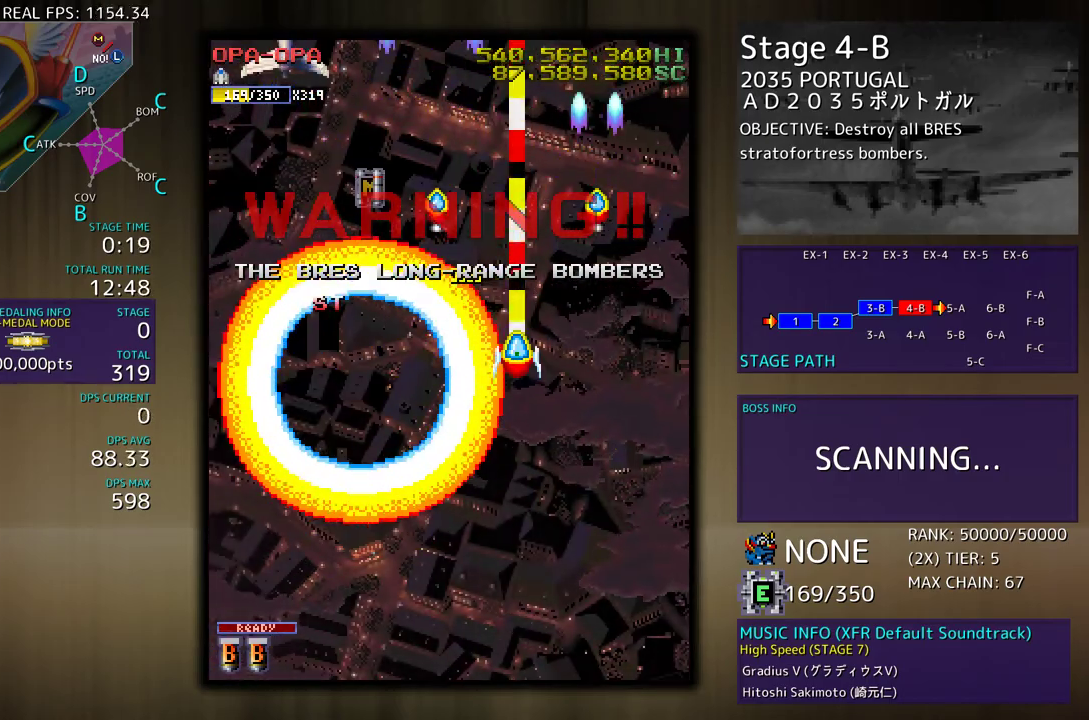
{"buttons": ["DPAD_DOWN", "DPAD_LEFT"], "events": [[233, "DPAD_LEFT", "down"]]}
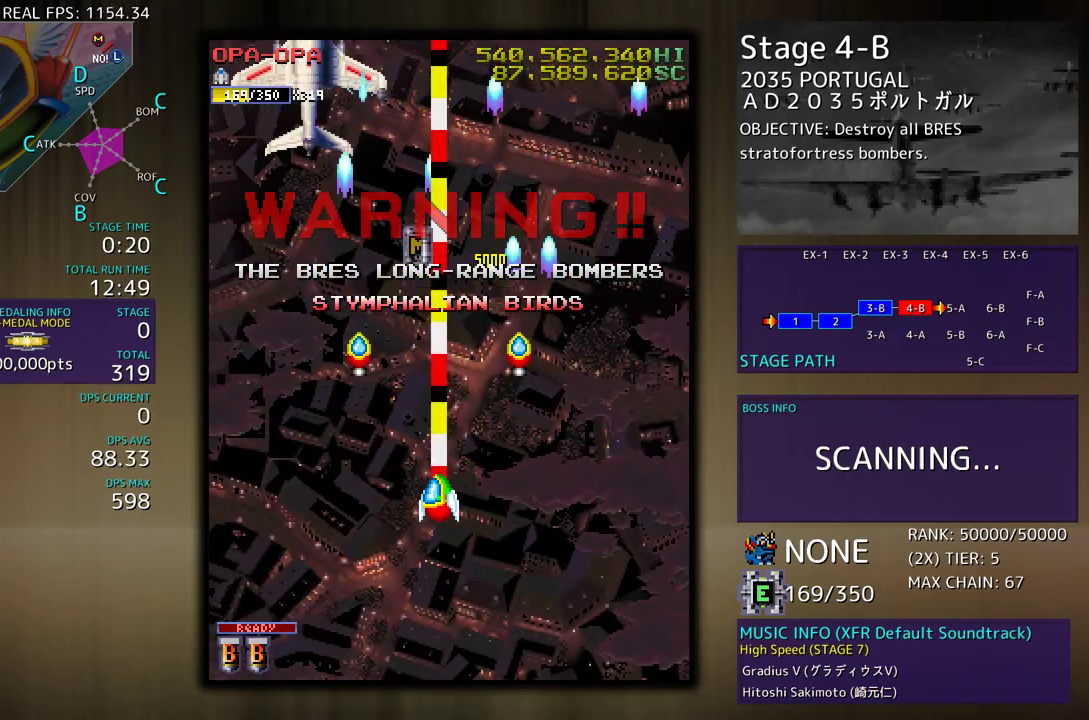
{"buttons": ["DPAD_DOWN"], "events": [[17, "DPAD_DOWN", "up"], [300, "DPAD_DOWN", "down"], [333, "DPAD_LEFT", "up"]]}
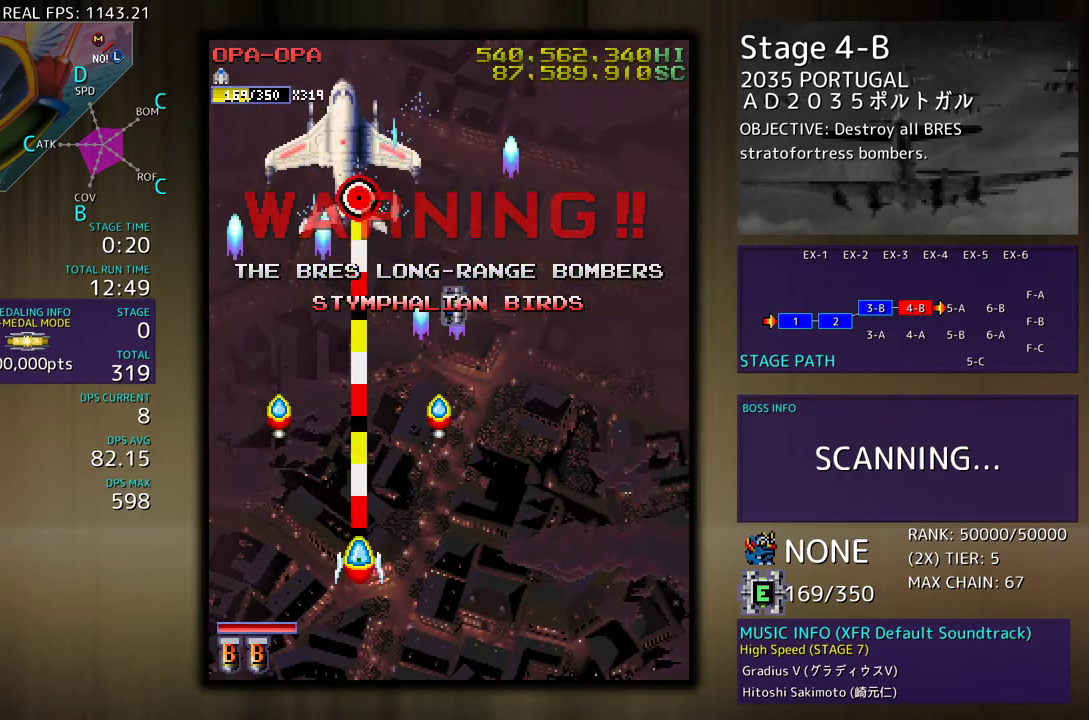
{"buttons": [], "events": [[100, "DPAD_DOWN", "up"], [233, "DPAD_DOWN", "down"], [383, "DPAD_DOWN", "up"]]}
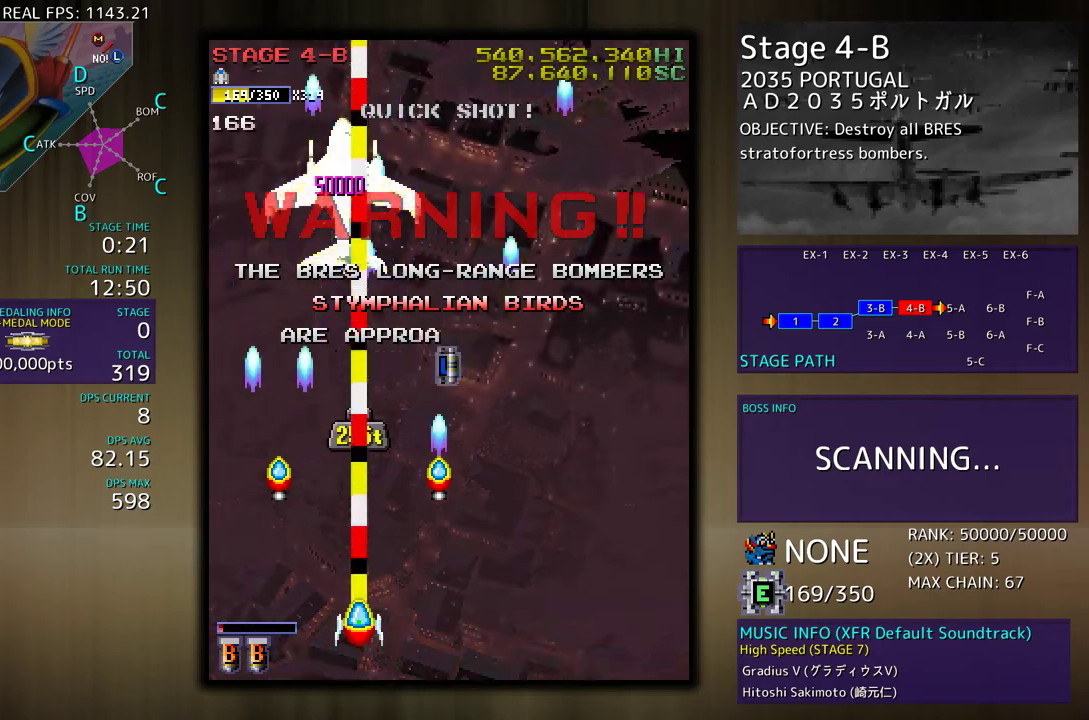
{"buttons": ["DPAD_RIGHT"], "events": [[133, "DPAD_RIGHT", "down"]]}
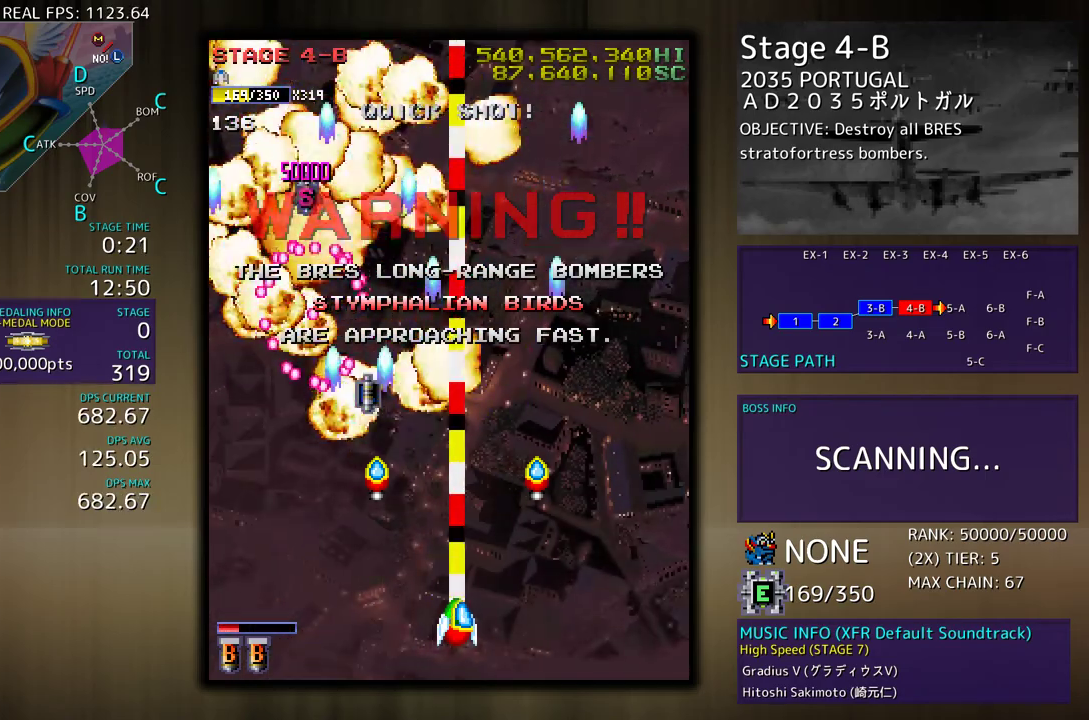
{"buttons": ["DPAD_UP"], "events": [[50, "DPAD_UP", "down"], [300, "DPAD_RIGHT", "up"]]}
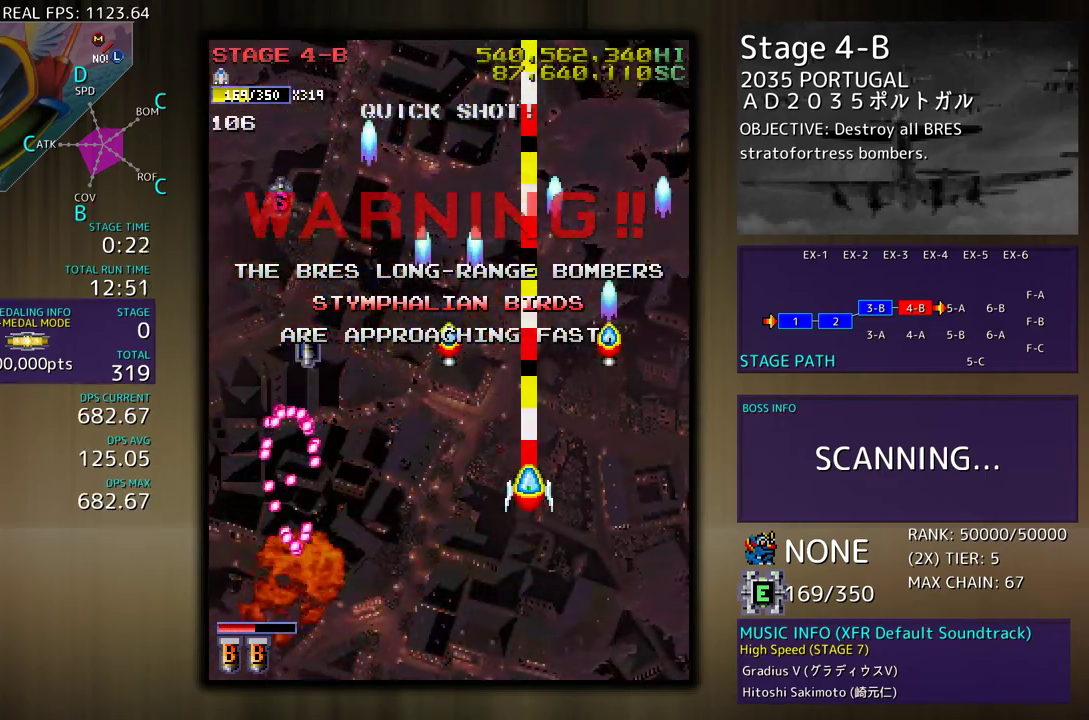
{"buttons": ["DPAD_LEFT"], "events": [[50, "DPAD_LEFT", "down"], [250, "DPAD_LEFT", "up"], [267, "DPAD_UP", "up"], [283, "DPAD_DOWN", "down"], [283, "DPAD_RIGHT", "down"], [317, "DPAD_RIGHT", "up"], [417, "DPAD_LEFT", "down"], [467, "DPAD_DOWN", "up"]]}
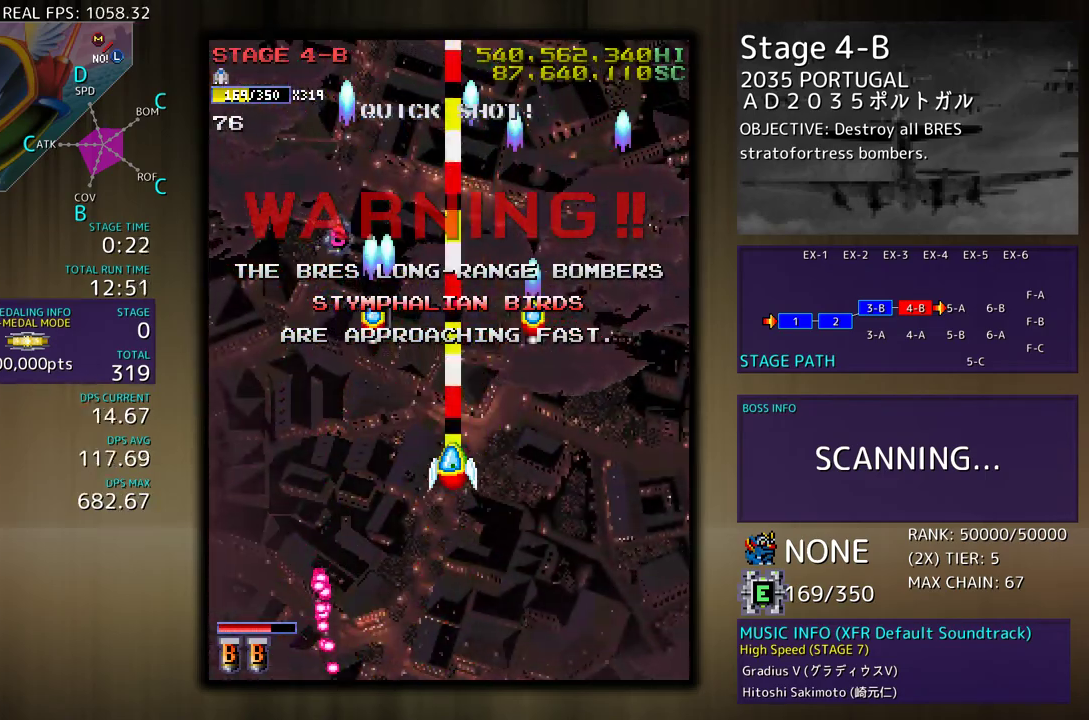
{"buttons": [], "events": [[33, "DPAD_DOWN", "down"], [117, "DPAD_DOWN", "up"], [233, "DPAD_LEFT", "up"]]}
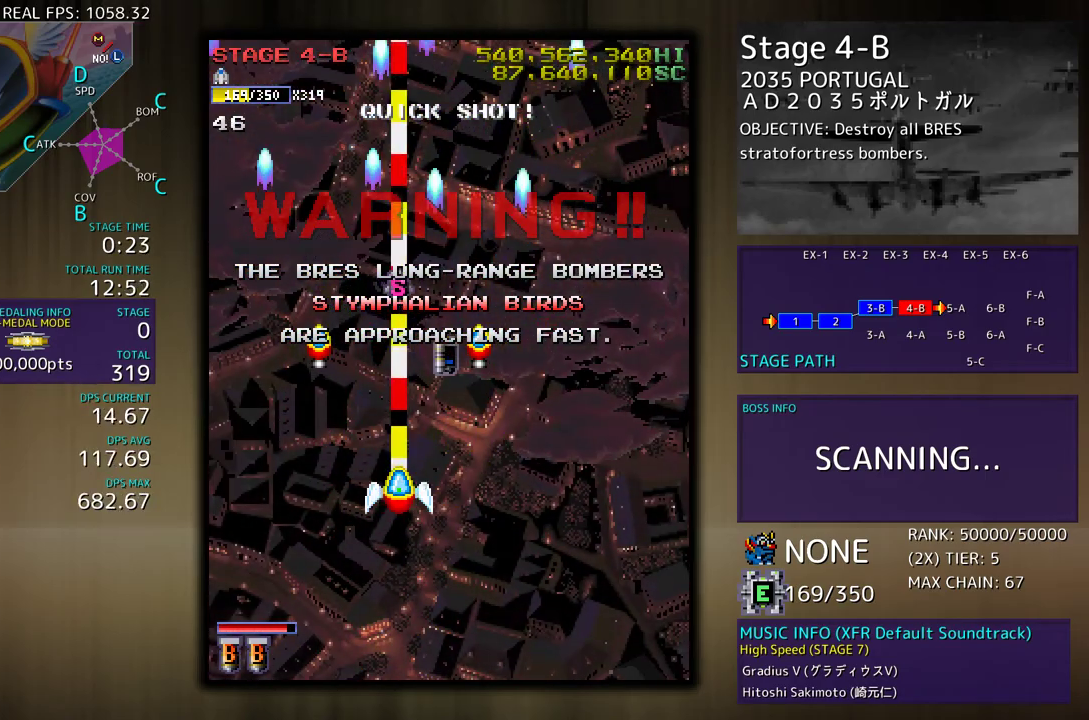
{"buttons": ["DPAD_UP", "DPAD_RIGHT"], "events": [[33, "DPAD_LEFT", "down"], [217, "DPAD_UP", "down"], [367, "DPAD_LEFT", "up"], [417, "DPAD_RIGHT", "down"]]}
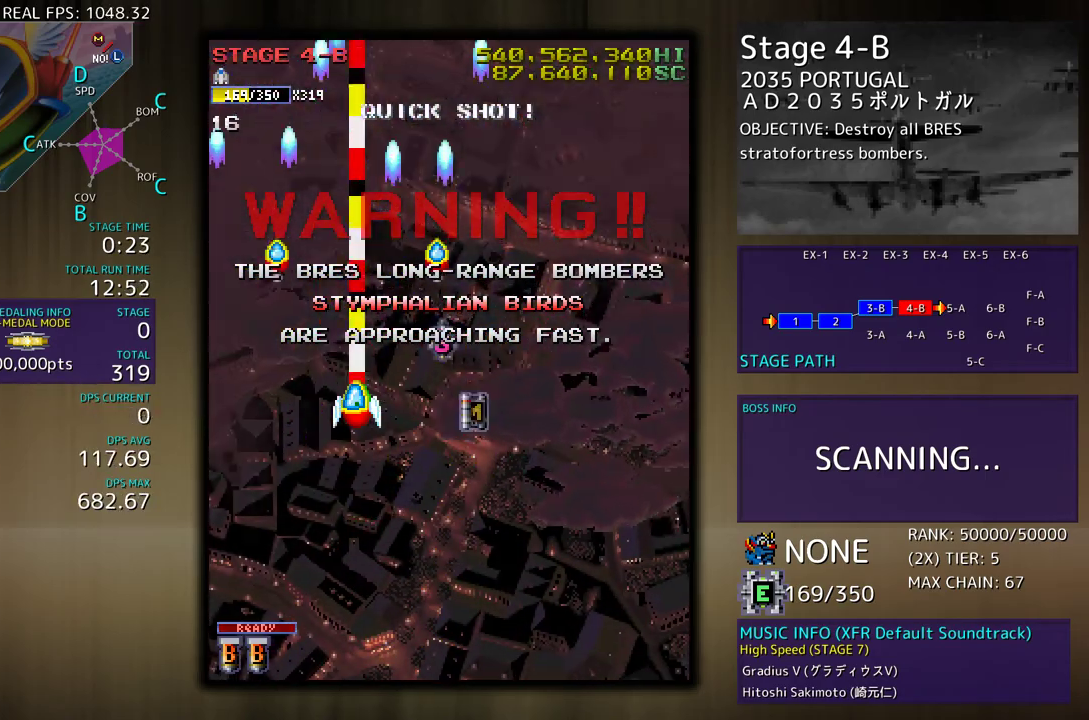
{"buttons": ["DPAD_DOWN", "DPAD_RIGHT"], "events": [[167, "DPAD_RIGHT", "up"], [183, "DPAD_LEFT", "down"], [233, "DPAD_UP", "up"], [283, "DPAD_DOWN", "down"], [300, "DPAD_LEFT", "up"], [383, "DPAD_RIGHT", "down"]]}
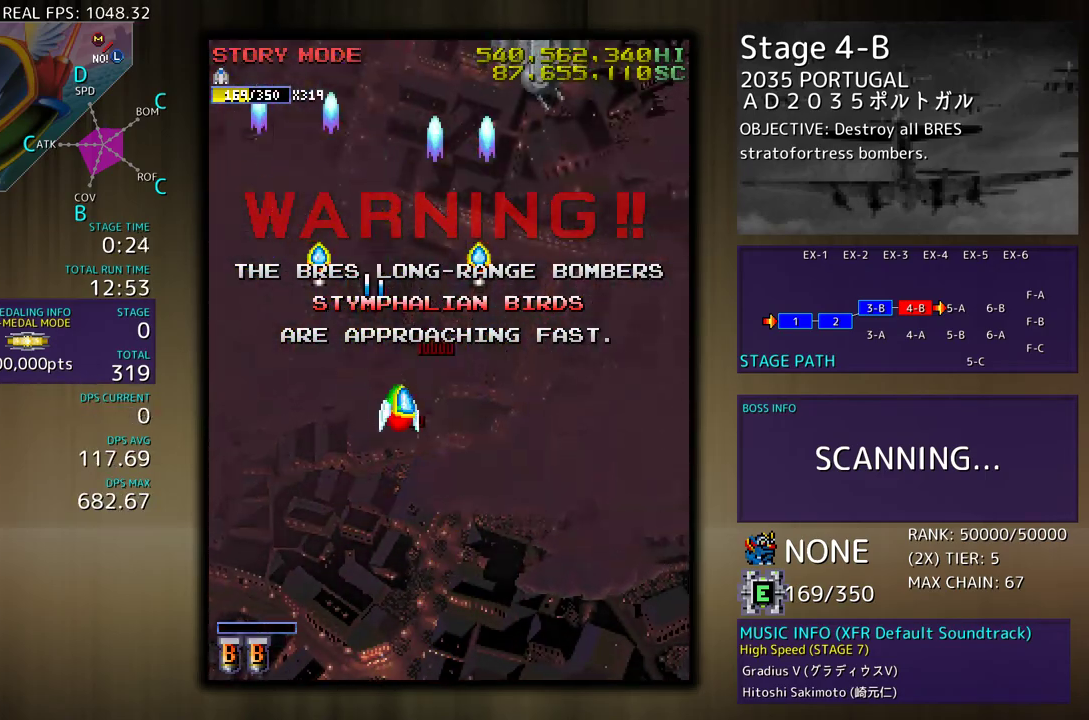
{"buttons": ["DPAD_DOWN"], "events": [[33, "DPAD_RIGHT", "up"], [133, "DPAD_RIGHT", "down"], [500, "DPAD_RIGHT", "up"]]}
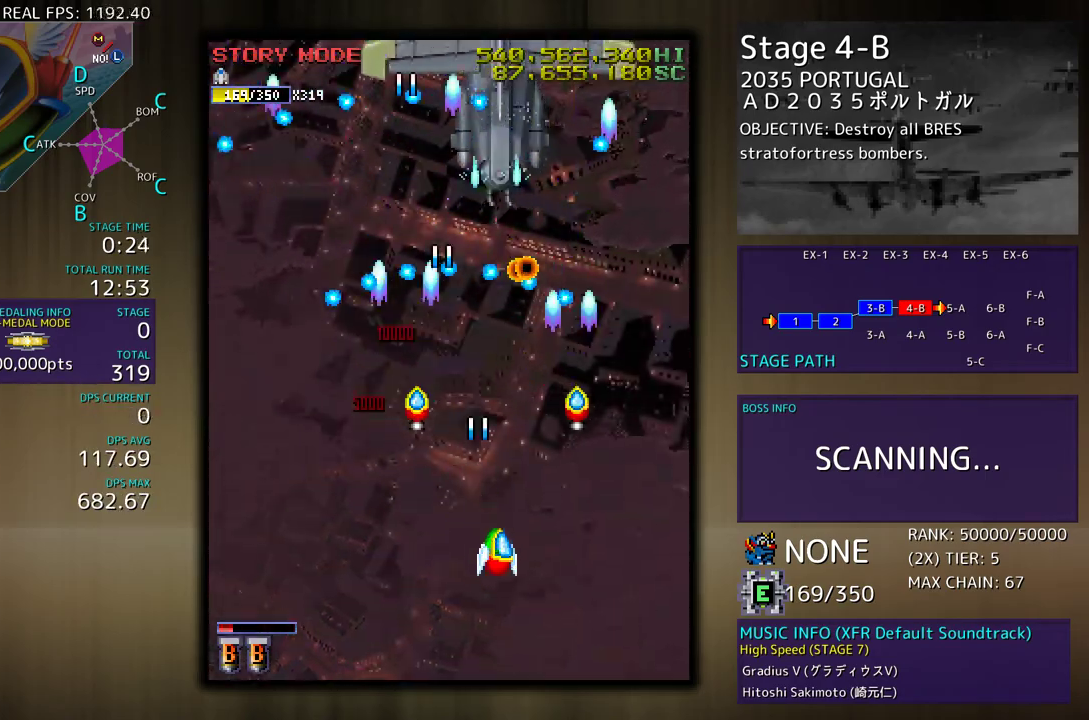
{"buttons": [], "events": [[17, "DPAD_DOWN", "up"], [233, "DPAD_DOWN", "down"], [233, "DPAD_LEFT", "down"], [283, "DPAD_DOWN", "up"], [400, "DPAD_LEFT", "up"]]}
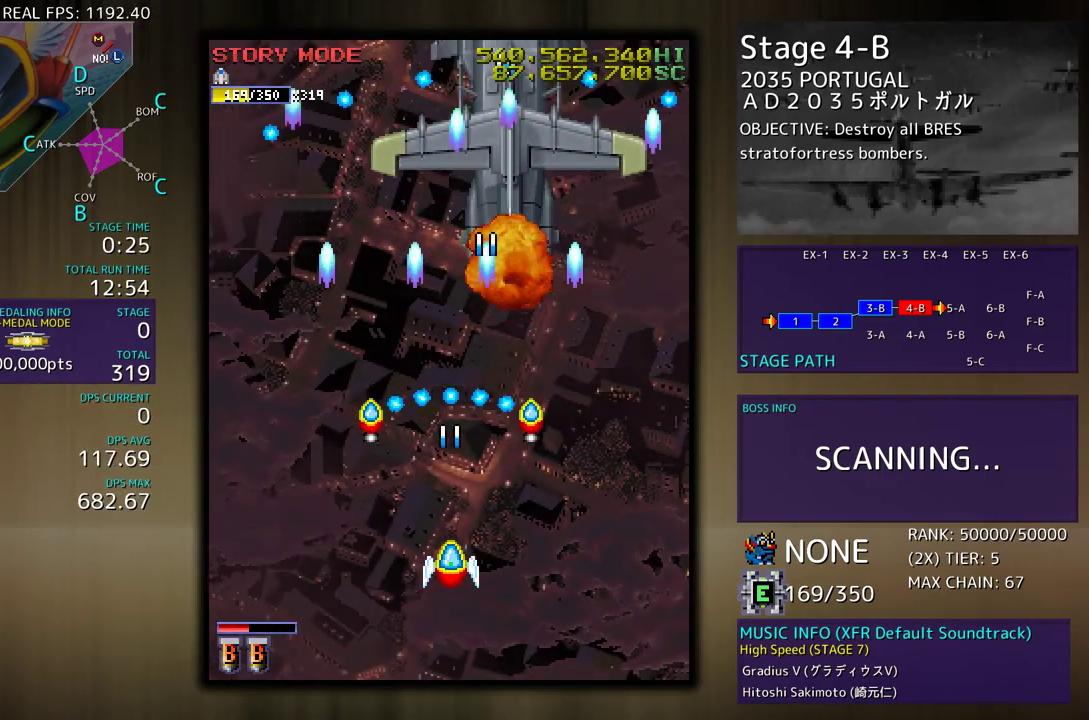
{"buttons": [], "events": [[117, "DPAD_LEFT", "down"], [317, "DPAD_UP", "down"], [417, "DPAD_UP", "up"], [450, "DPAD_UP", "down"], [467, "DPAD_LEFT", "up"], [483, "DPAD_UP", "up"]]}
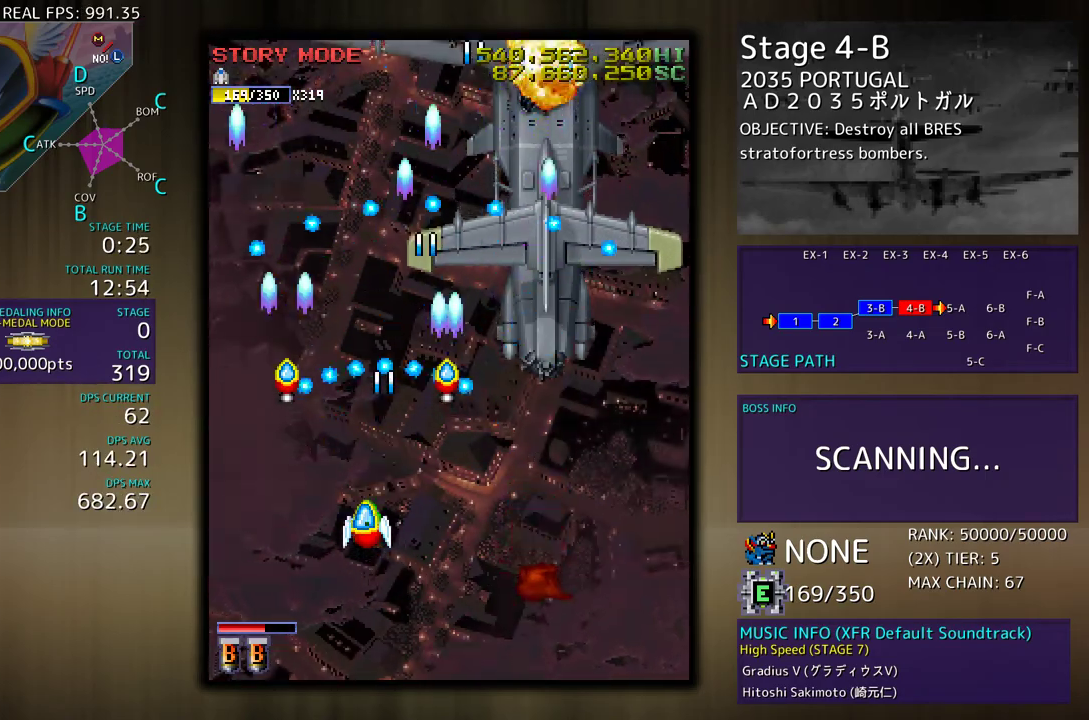
{"buttons": [], "events": [[17, "DPAD_RIGHT", "down"], [133, "DPAD_DOWN", "down"], [250, "DPAD_DOWN", "up"], [483, "DPAD_RIGHT", "up"]]}
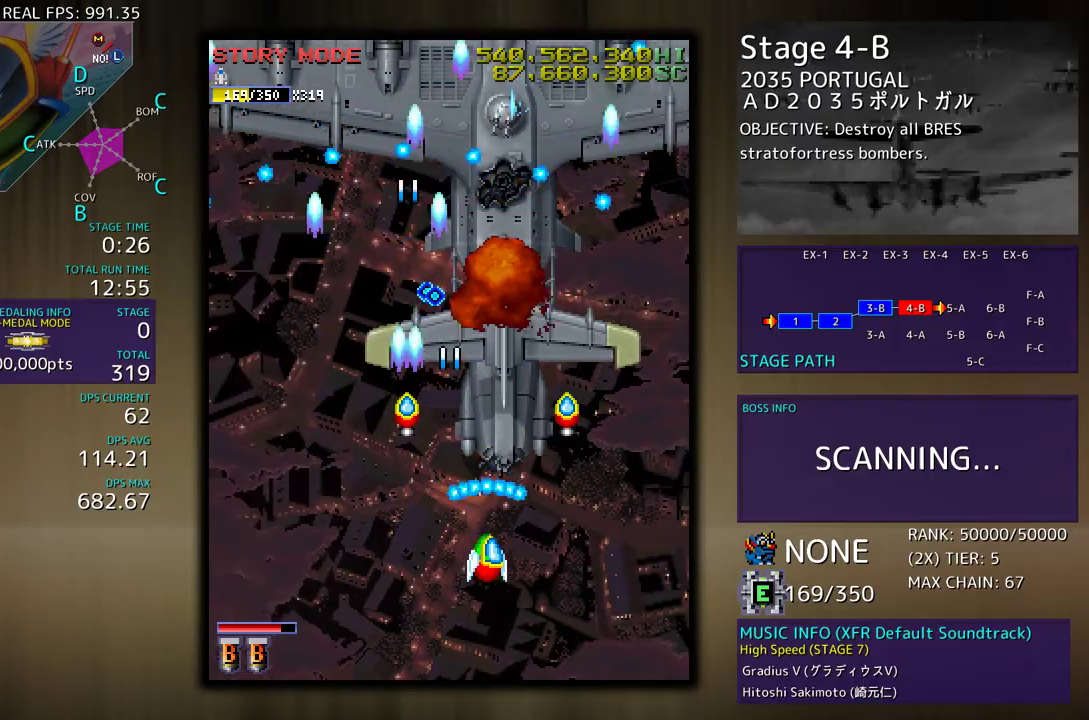
{"buttons": ["DPAD_UP", "DPAD_RIGHT"], "events": [[100, "DPAD_RIGHT", "down"], [283, "DPAD_UP", "down"]]}
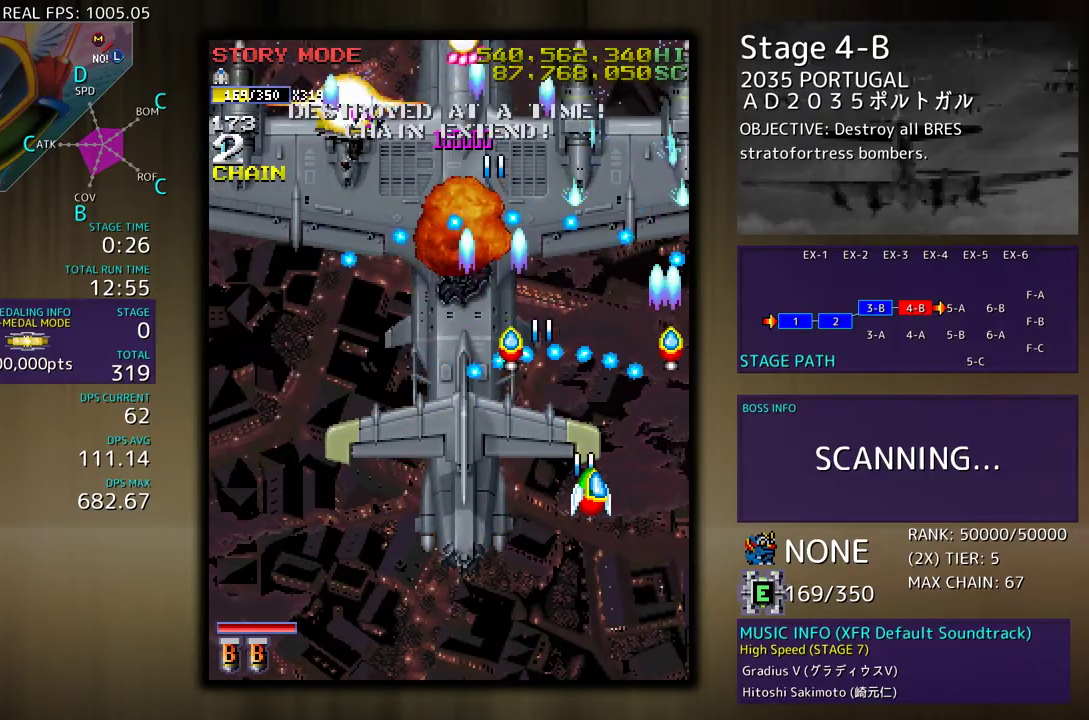
{"buttons": ["DPAD_LEFT"], "events": [[100, "DPAD_UP", "up"], [150, "DPAD_DOWN", "down"], [200, "DPAD_DOWN", "up"], [200, "DPAD_RIGHT", "up"], [283, "DPAD_DOWN", "down"], [367, "DPAD_LEFT", "down"], [417, "DPAD_DOWN", "up"]]}
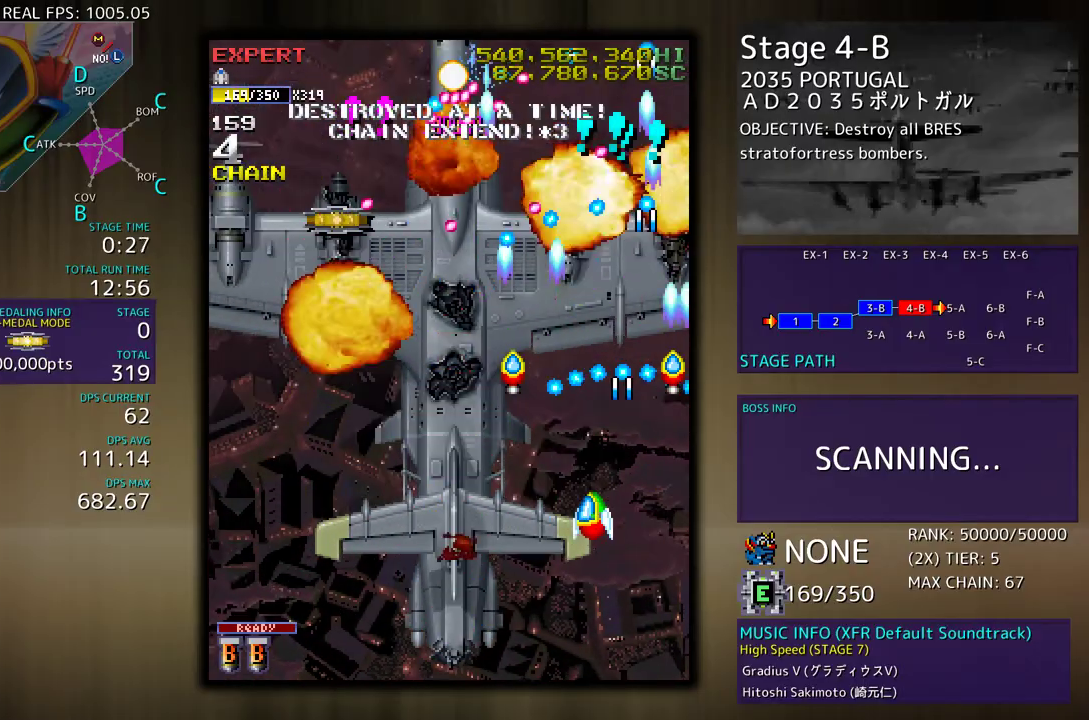
{"buttons": ["DPAD_LEFT"], "events": [[17, "DPAD_DOWN", "down"], [83, "DPAD_DOWN", "up"]]}
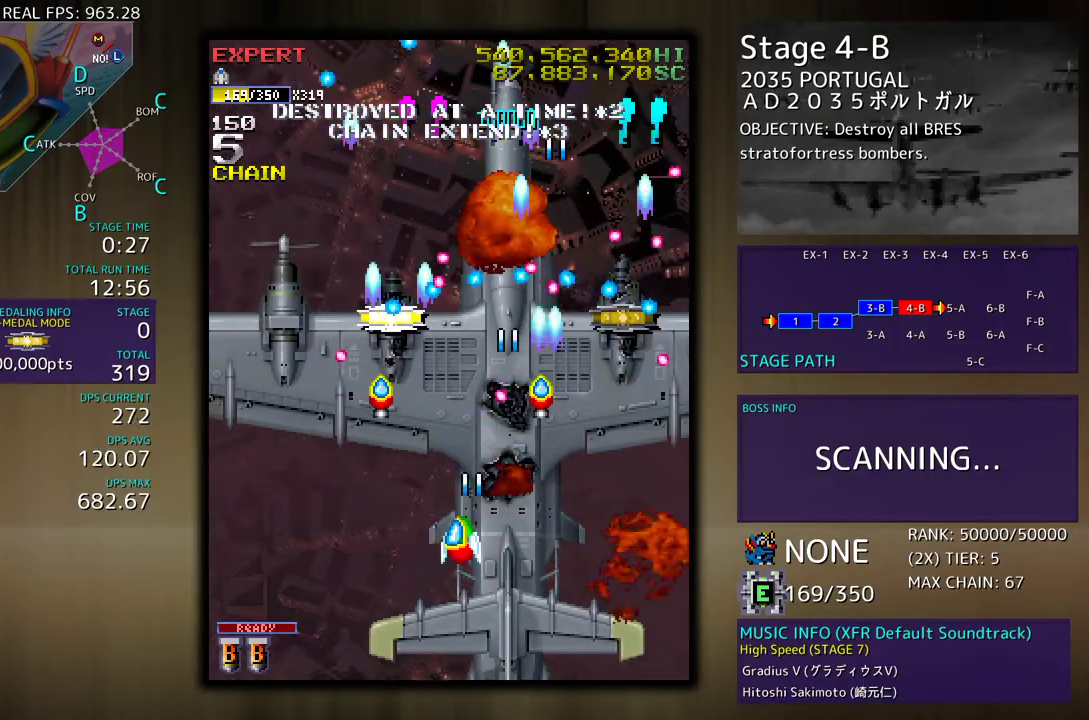
{"buttons": ["DPAD_DOWN", "DPAD_LEFT"], "events": [[267, "DPAD_DOWN", "down"]]}
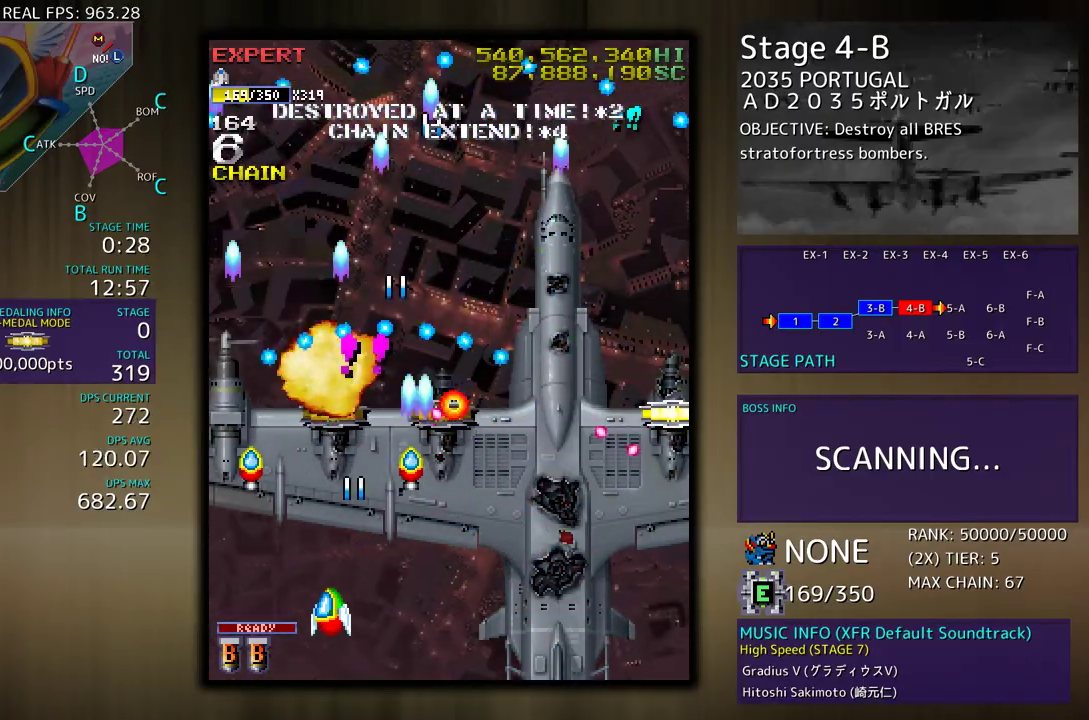
{"buttons": ["DPAD_UP", "DPAD_RIGHT"], "events": [[17, "DPAD_DOWN", "up"], [83, "DPAD_LEFT", "up"], [167, "DPAD_LEFT", "down"], [417, "DPAD_UP", "down"], [467, "DPAD_LEFT", "up"], [500, "DPAD_RIGHT", "down"]]}
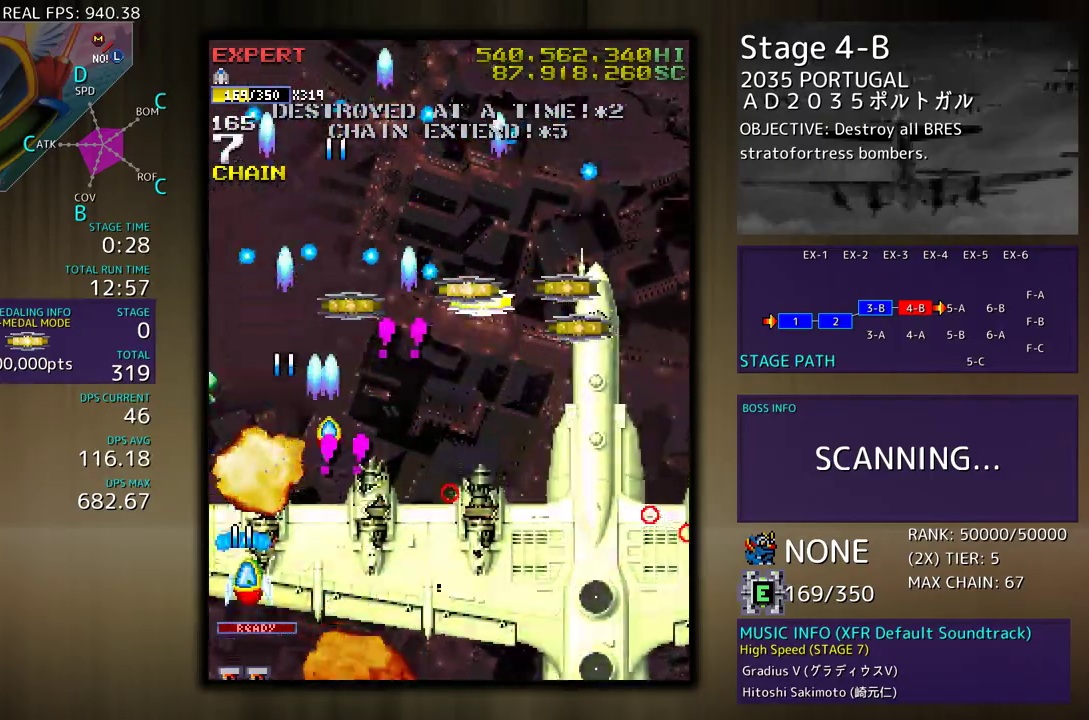
{"buttons": [], "events": [[33, "DPAD_UP", "up"], [133, "DPAD_UP", "down"], [317, "DPAD_UP", "up"], [333, "DPAD_RIGHT", "up"]]}
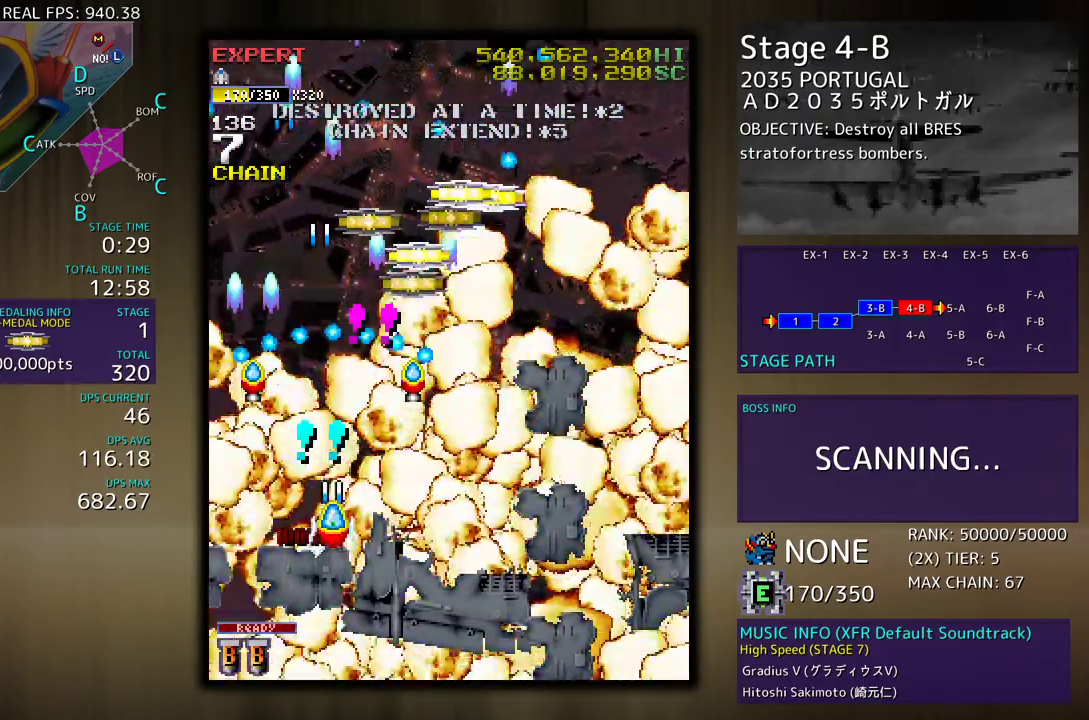
{"buttons": [], "events": [[33, "DPAD_RIGHT", "down"], [333, "DPAD_RIGHT", "up"]]}
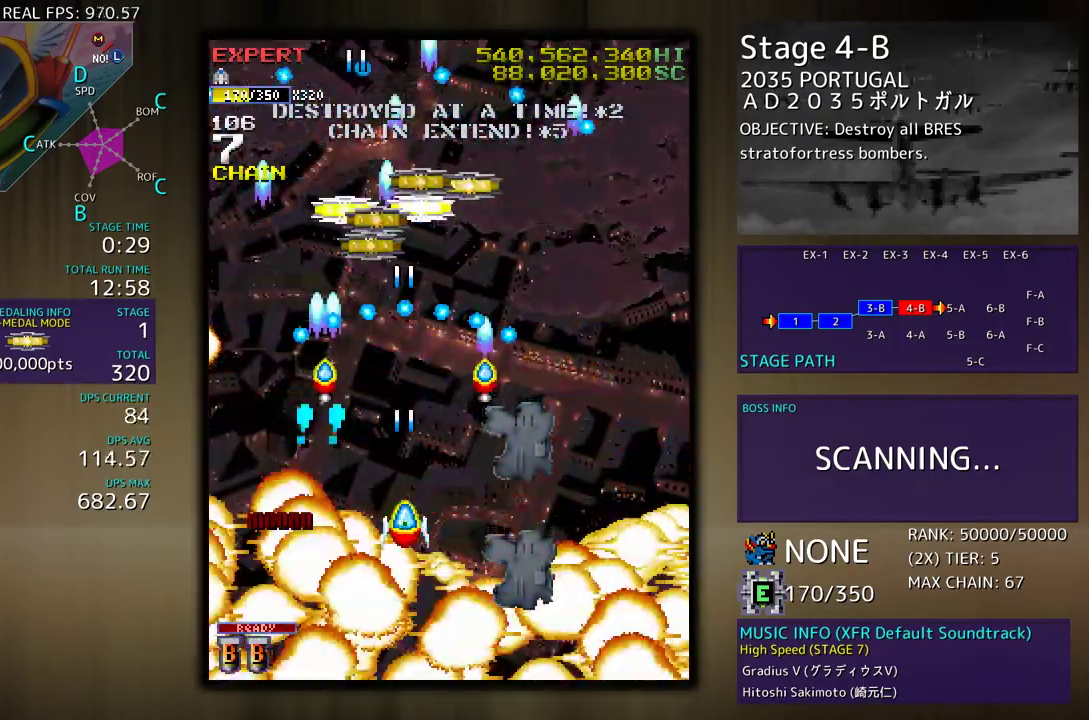
{"buttons": ["DPAD_DOWN", "DPAD_LEFT"], "events": [[33, "DPAD_RIGHT", "down"], [117, "DPAD_DOWN", "down"], [283, "DPAD_RIGHT", "up"], [317, "DPAD_LEFT", "down"]]}
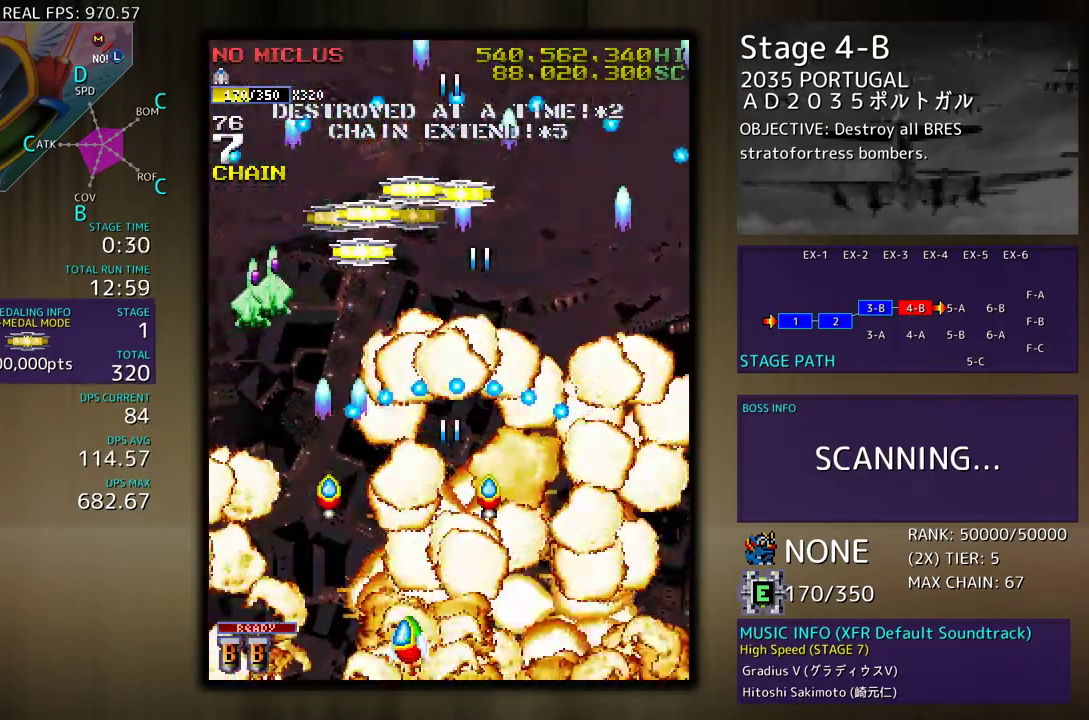
{"buttons": ["DPAD_LEFT"], "events": [[83, "DPAD_DOWN", "up"], [100, "DPAD_LEFT", "up"], [150, "DPAD_LEFT", "down"], [283, "DPAD_LEFT", "up"], [367, "DPAD_LEFT", "down"]]}
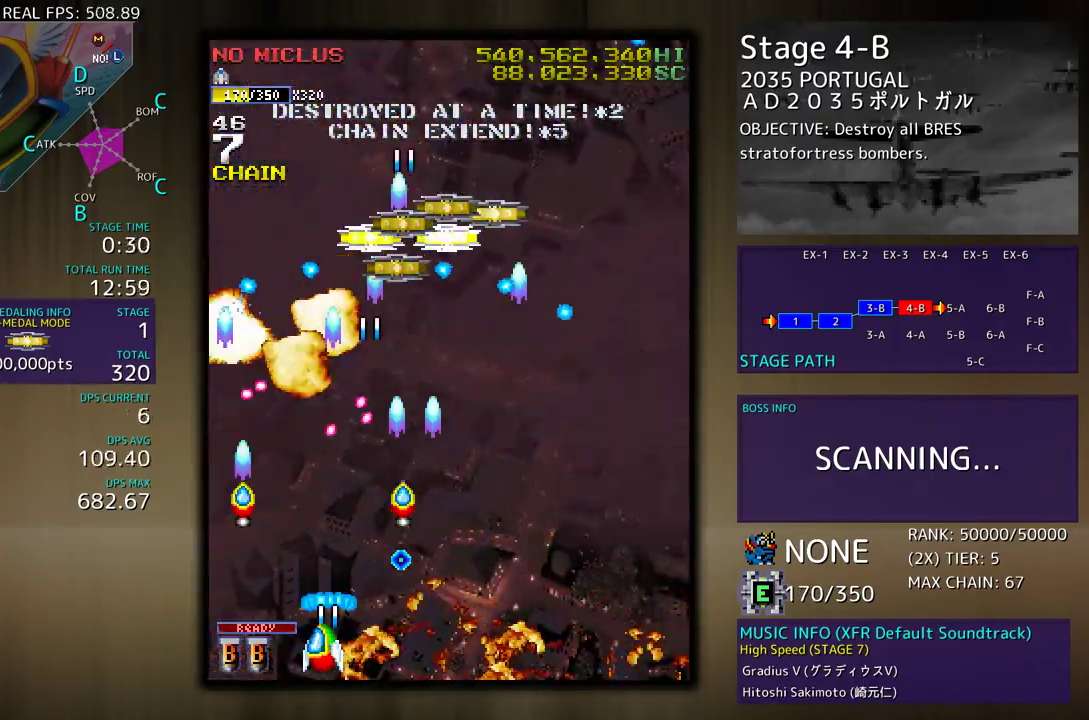
{"buttons": ["DPAD_DOWN", "DPAD_RIGHT"], "events": [[67, "DPAD_UP", "down"], [133, "DPAD_LEFT", "up"], [150, "DPAD_DOWN", "down"], [150, "DPAD_RIGHT", "down"], [150, "DPAD_UP", "up"]]}
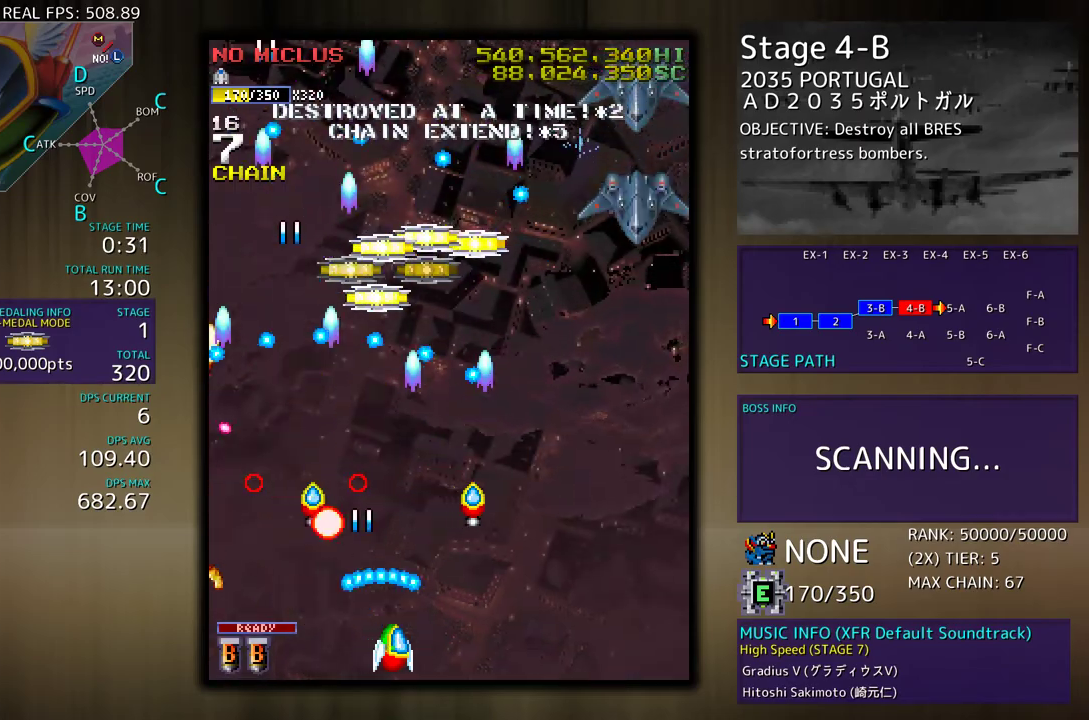
{"buttons": [], "events": [[450, "DPAD_DOWN", "up"], [450, "DPAD_RIGHT", "up"]]}